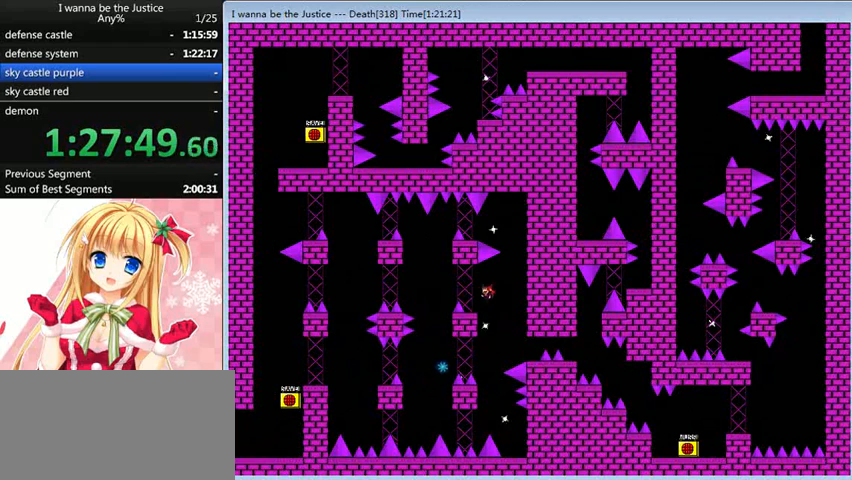
Gameplay with keyboard; each line is a JSON object with the keys held at the frame after it. "events" lists presses ("down") and releases ("up") of "0", "down", "left", "r", "right", "shift_l", "shift_r", "up" and "z" between this image and that frame as [ms after this image, input, new state], when the widget could be followed in between. No other keys are recorded. Mouse input is not recorded.
{"keys": ["right", "shift_l"], "events": [[80, "left", "up"], [240, "right", "down"], [240, "shift_l", "down"], [320, "shift_l", "up"], [480, "shift_l", "down"]]}
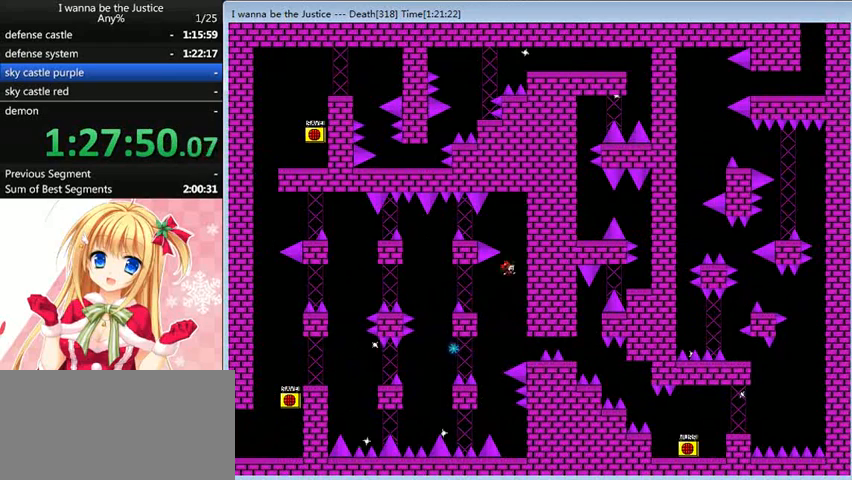
{"keys": [], "events": [[40, "right", "up"], [120, "left", "down"], [320, "shift_l", "up"], [480, "left", "up"]]}
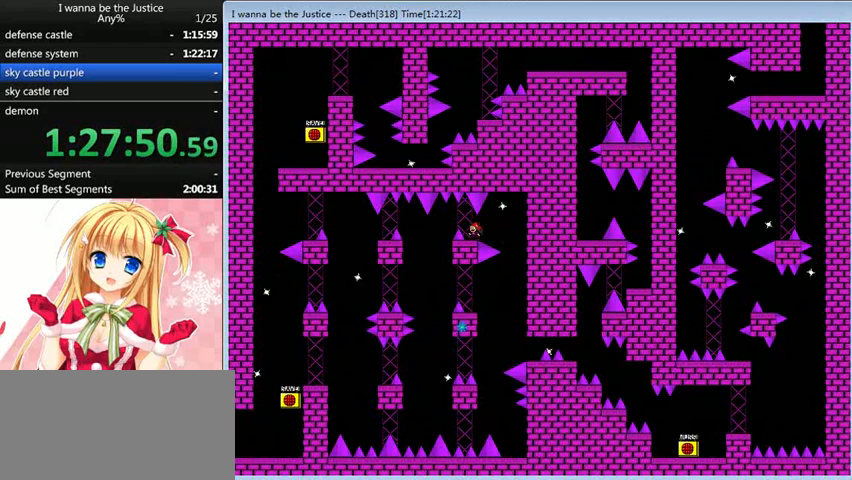
{"keys": [], "events": [[280, "left", "down"], [280, "shift_l", "down"], [320, "shift_l", "up"], [400, "left", "up"]]}
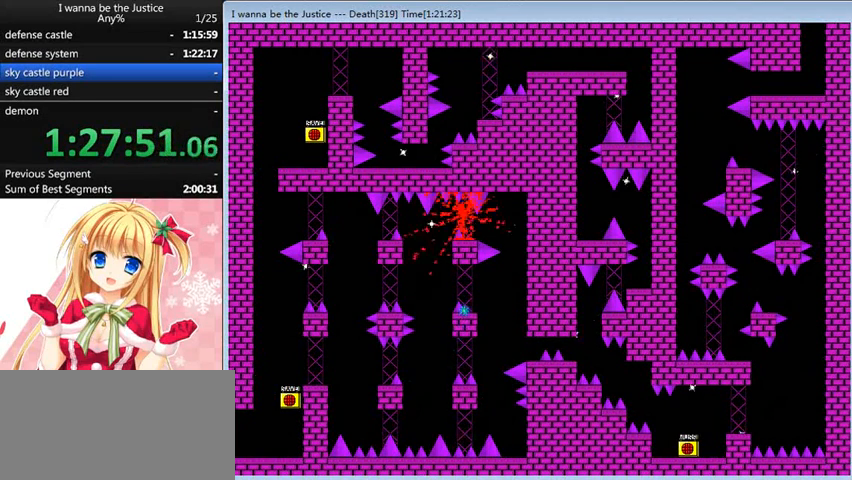
{"keys": ["right", "shift_l"], "events": [[40, "left", "down"], [160, "left", "up"], [480, "right", "down"], [480, "shift_l", "down"]]}
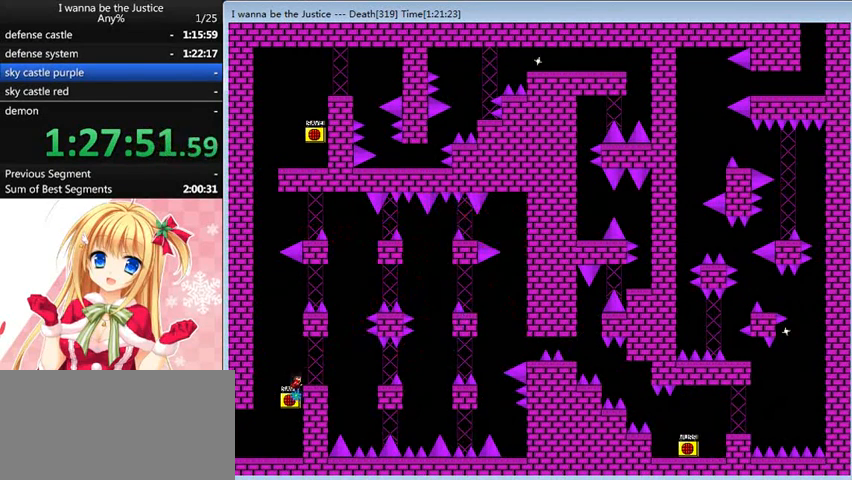
{"keys": ["right"], "events": [[80, "shift_l", "up"], [200, "right", "up"], [240, "right", "down"]]}
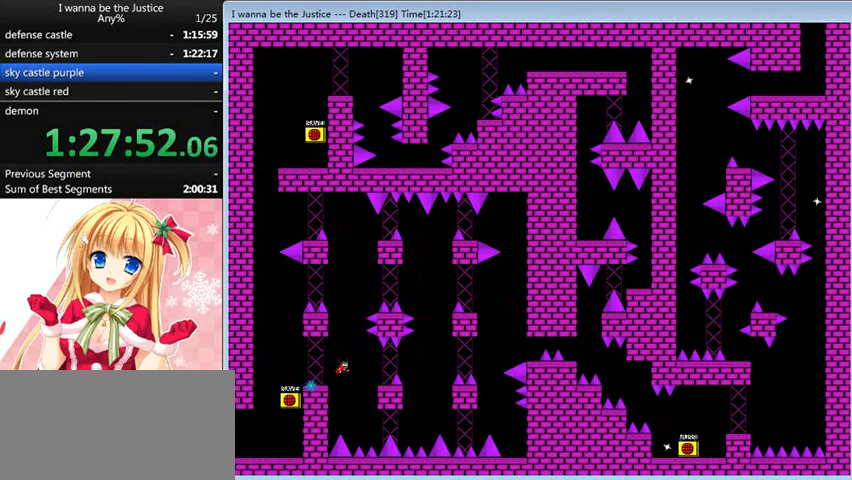
{"keys": ["right"], "events": [[280, "right", "up"], [440, "right", "down"]]}
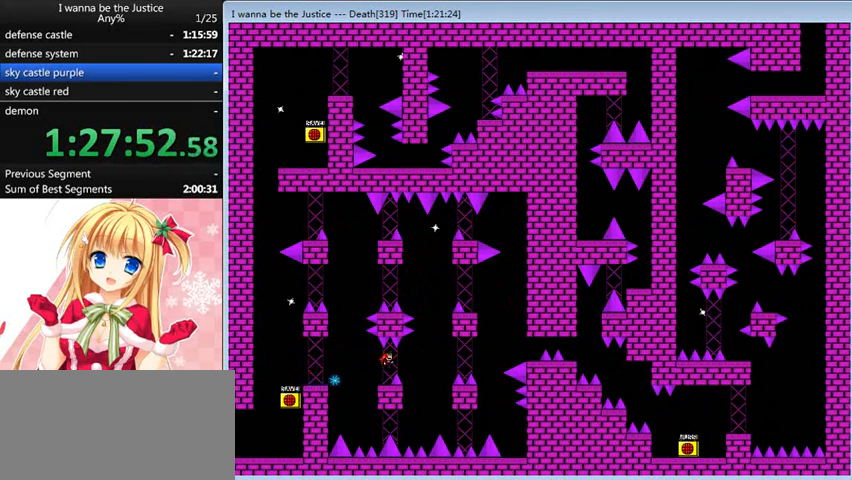
{"keys": ["right", "shift_l"], "events": [[320, "shift_l", "down"]]}
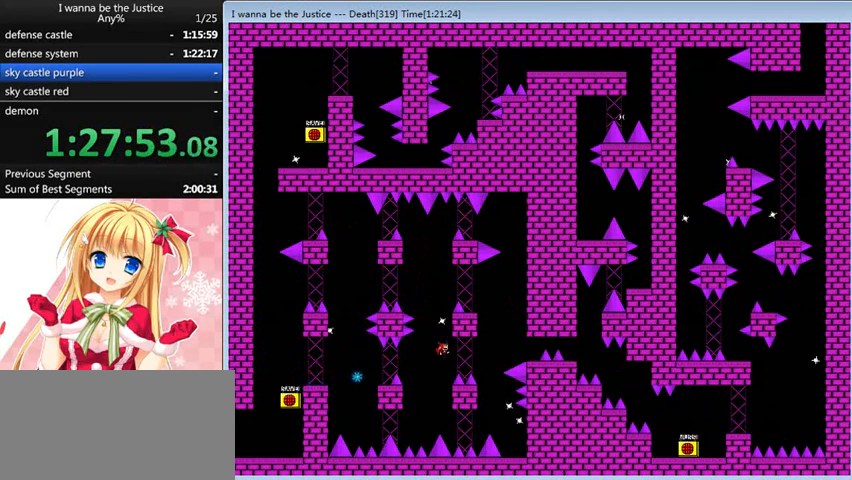
{"keys": ["right"], "events": [[40, "shift_l", "up"]]}
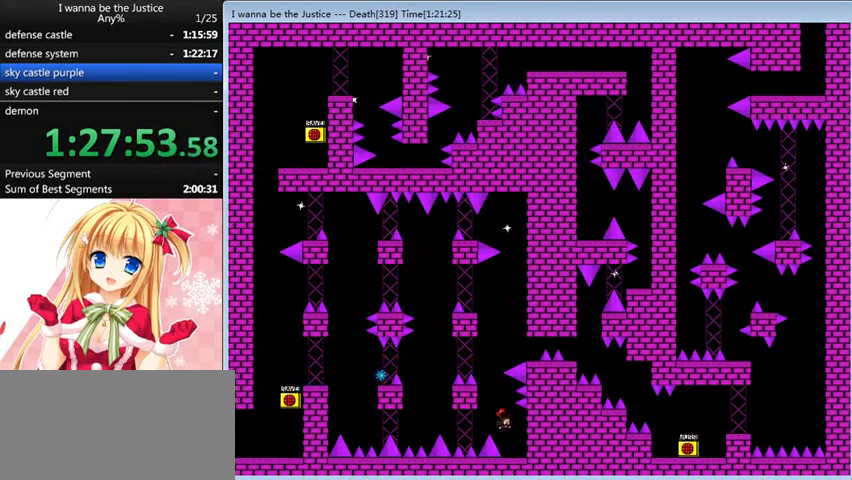
{"keys": ["shift_l"], "events": [[80, "right", "up"], [120, "left", "down"], [120, "shift_l", "down"], [400, "left", "up"], [440, "shift_l", "up"], [480, "shift_l", "down"]]}
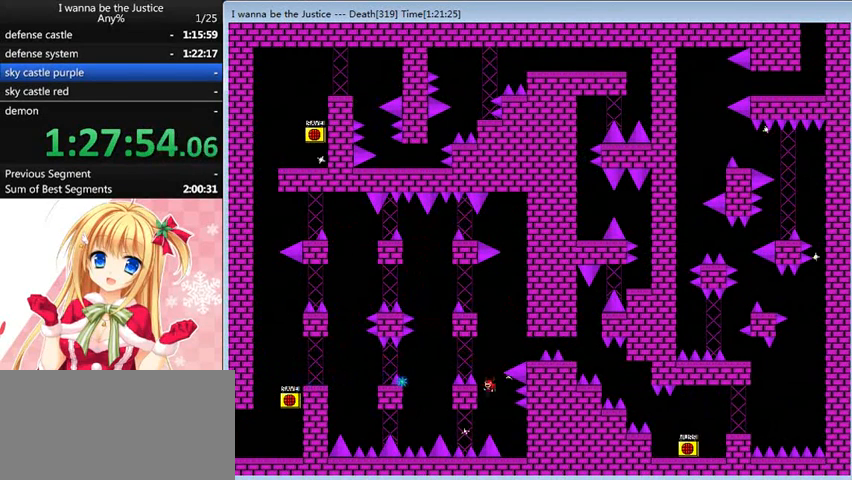
{"keys": ["left", "shift_l"], "events": [[120, "right", "down"], [360, "shift_l", "up"], [440, "right", "up"], [520, "left", "down"], [520, "shift_l", "down"]]}
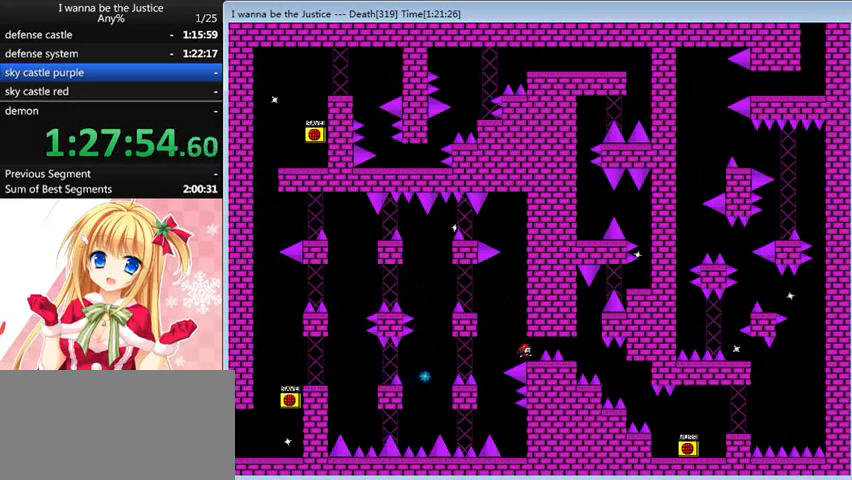
{"keys": [], "events": [[120, "shift_l", "up"], [160, "shift_l", "down"], [360, "shift_l", "up"], [480, "left", "up"]]}
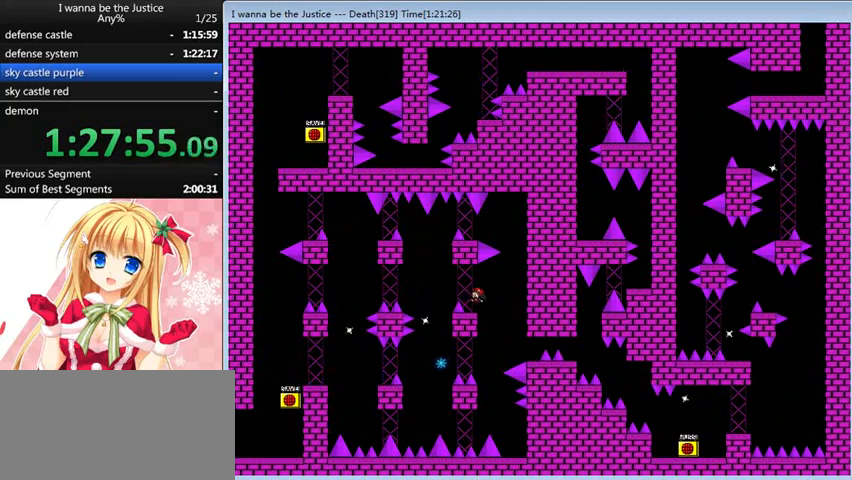
{"keys": ["left", "shift_l"], "events": [[160, "right", "down"], [160, "shift_l", "down"], [240, "shift_l", "up"], [440, "shift_l", "down"], [480, "right", "up"], [520, "left", "down"]]}
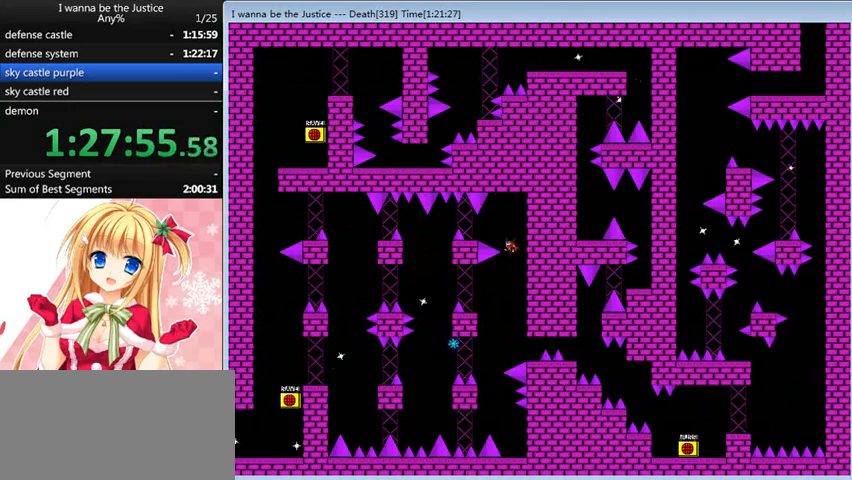
{"keys": [], "events": [[320, "left", "up"], [320, "shift_l", "up"]]}
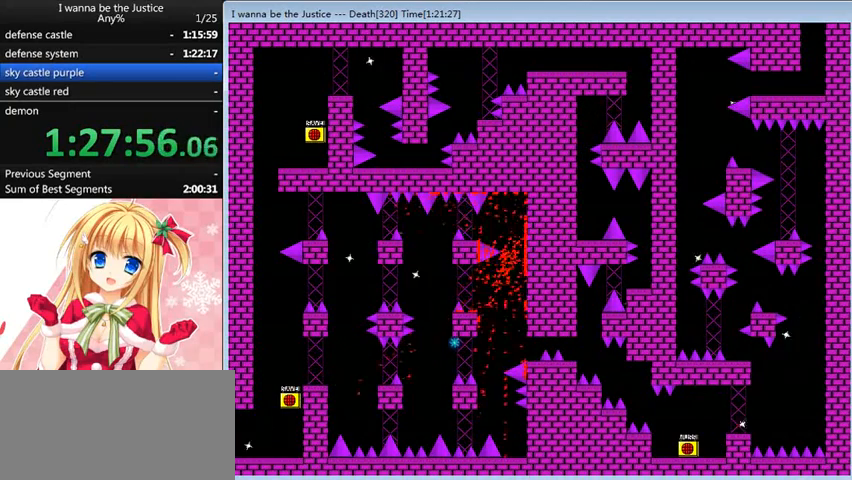
{"keys": ["right"], "events": [[40, "r", "down"], [80, "r", "up"], [160, "right", "down"], [160, "shift_l", "down"], [320, "shift_l", "up"]]}
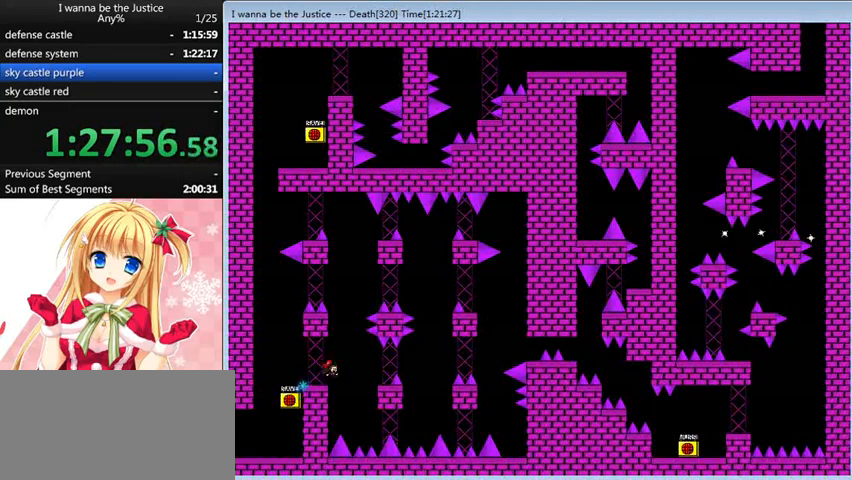
{"keys": ["r"], "events": [[120, "shift_l", "down"], [280, "shift_l", "up"], [360, "right", "up"], [480, "r", "down"]]}
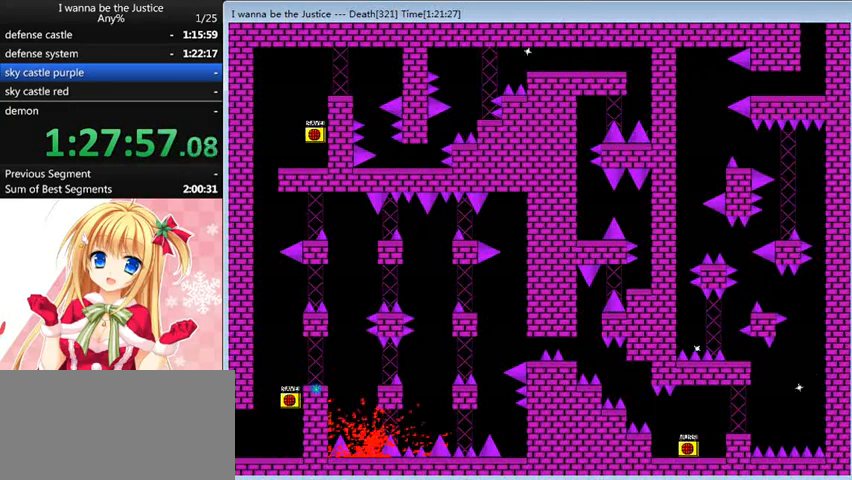
{"keys": ["right"], "events": [[80, "r", "up"], [200, "shift_l", "down"], [240, "right", "down"], [360, "shift_l", "up"], [440, "right", "up"], [520, "right", "down"]]}
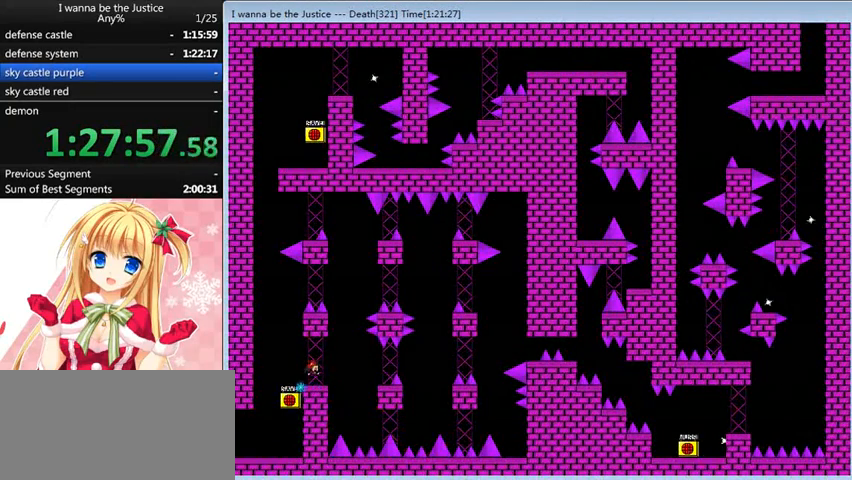
{"keys": ["right"], "events": [[240, "shift_l", "down"], [280, "shift_l", "up"]]}
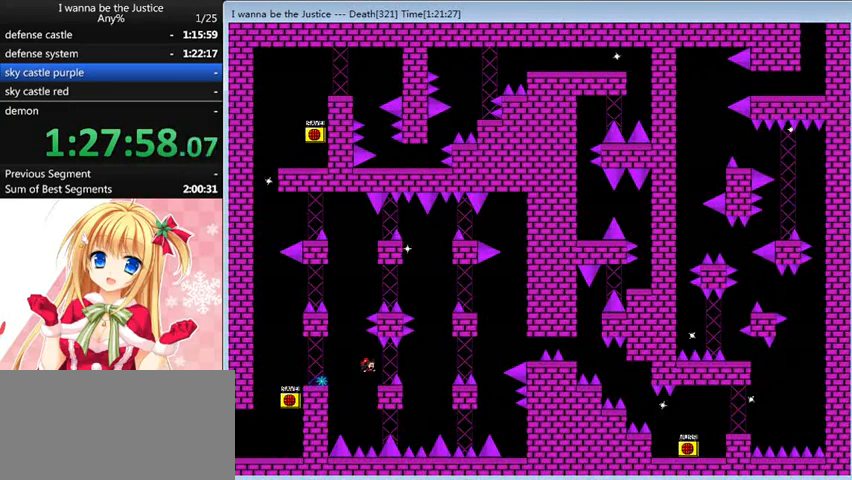
{"keys": ["right"], "events": [[80, "right", "up"], [200, "right", "down"]]}
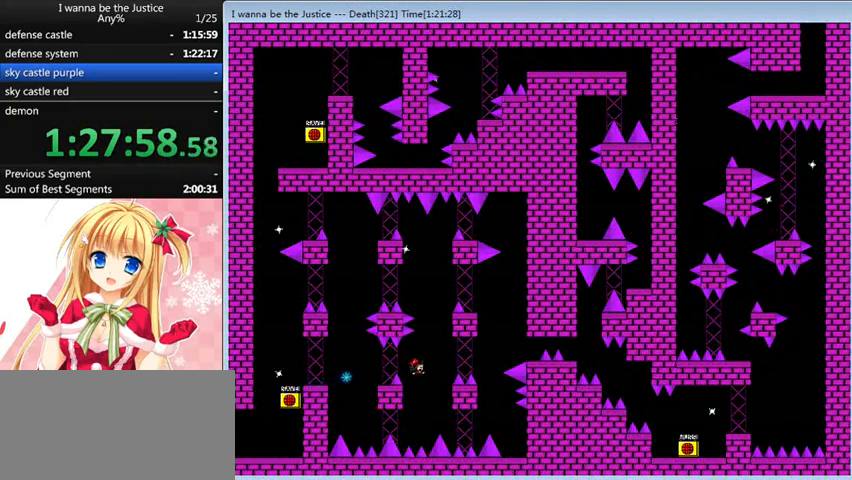
{"keys": ["right"], "events": [[120, "shift_l", "down"], [320, "shift_l", "up"]]}
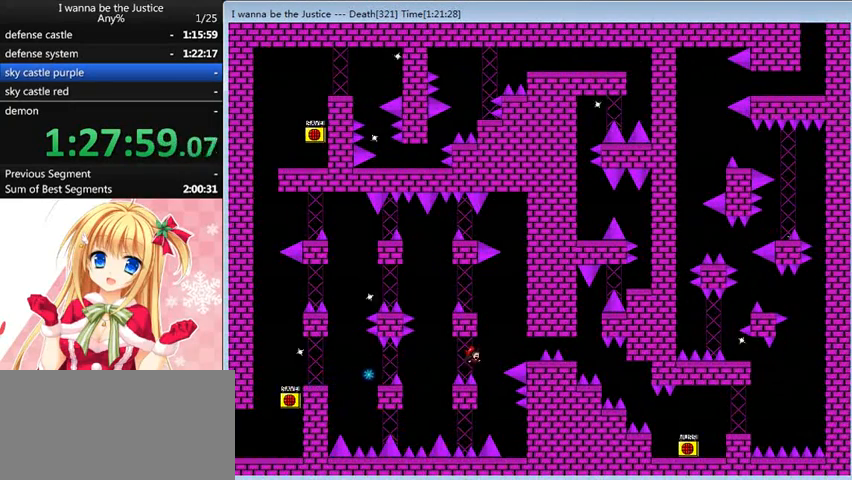
{"keys": ["left", "shift_l"], "events": [[360, "right", "up"], [480, "left", "down"], [480, "shift_l", "down"]]}
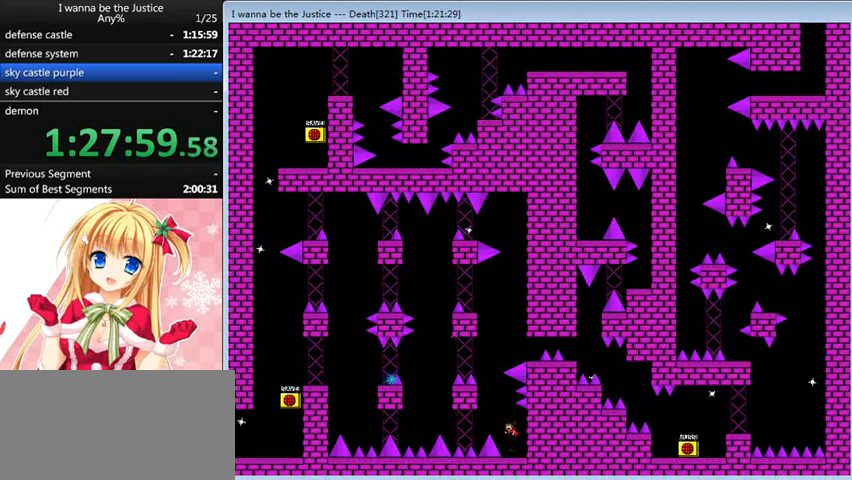
{"keys": ["right", "shift_l"], "events": [[200, "left", "up"], [240, "shift_l", "up"], [320, "shift_l", "down"], [400, "right", "down"]]}
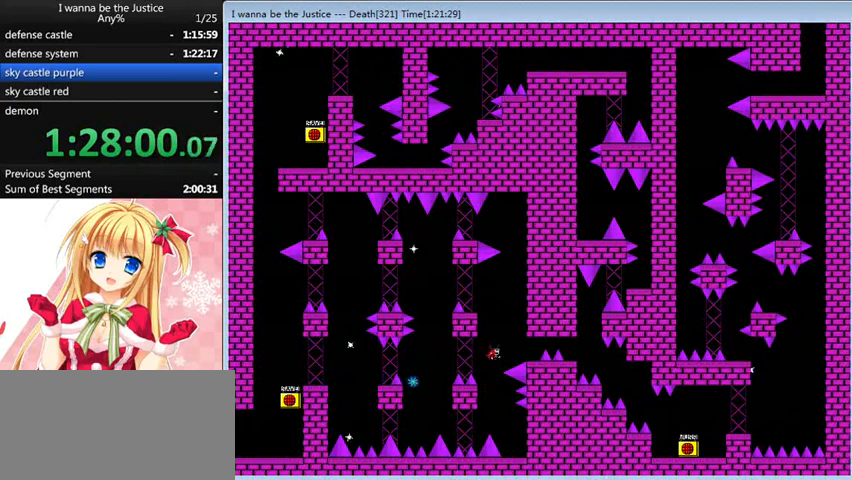
{"keys": ["left"], "events": [[160, "shift_l", "up"], [240, "right", "up"], [400, "left", "down"], [400, "shift_l", "down"], [480, "shift_l", "up"]]}
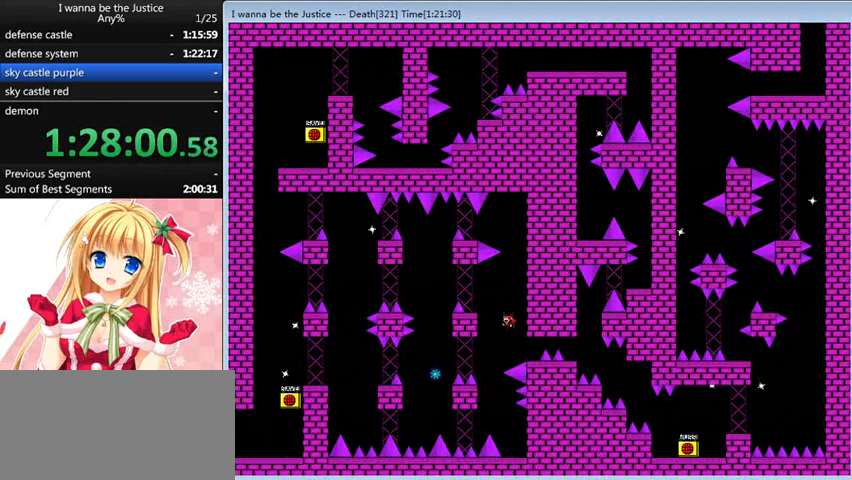
{"keys": [], "events": [[40, "shift_l", "down"], [200, "shift_l", "up"], [280, "left", "up"]]}
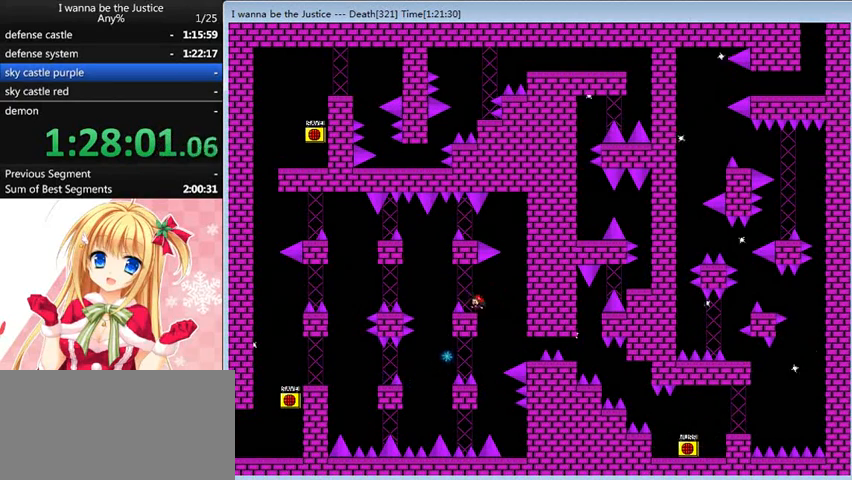
{"keys": ["left", "shift_l"], "events": [[40, "right", "down"], [40, "shift_l", "down"], [120, "shift_l", "up"], [280, "shift_l", "down"], [320, "right", "up"], [400, "left", "down"]]}
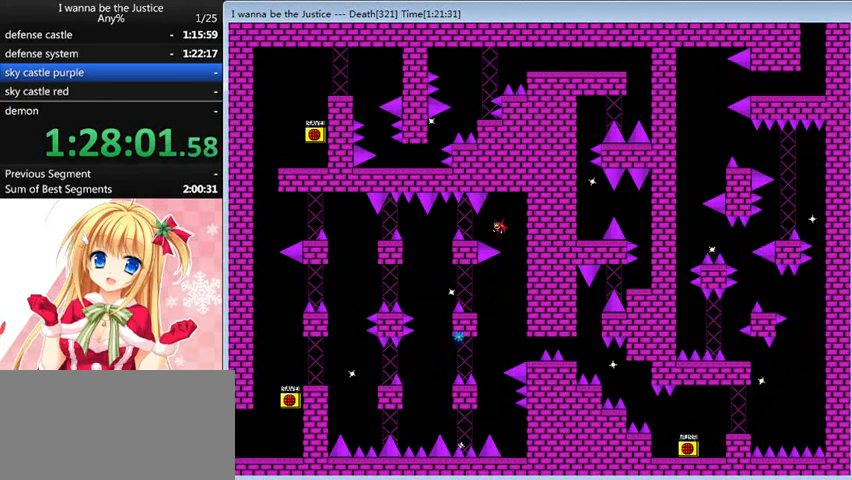
{"keys": [], "events": [[120, "shift_l", "up"], [240, "left", "up"]]}
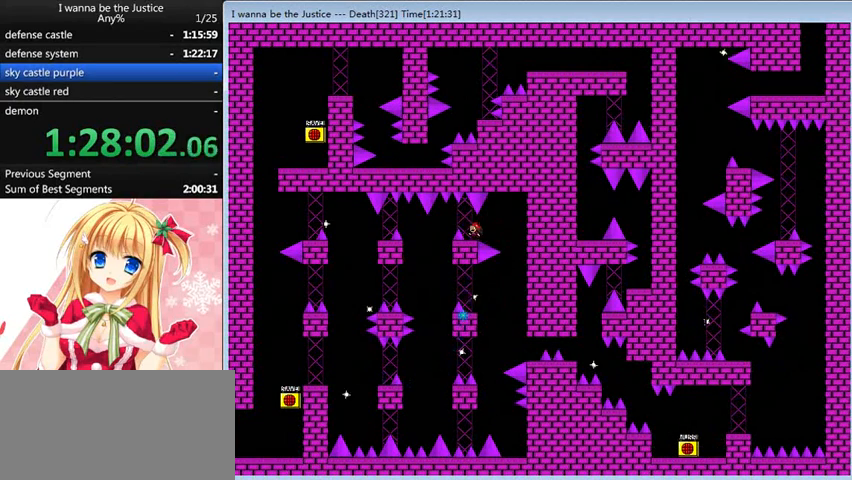
{"keys": ["left"], "events": [[120, "left", "down"], [240, "left", "up"], [360, "left", "down"]]}
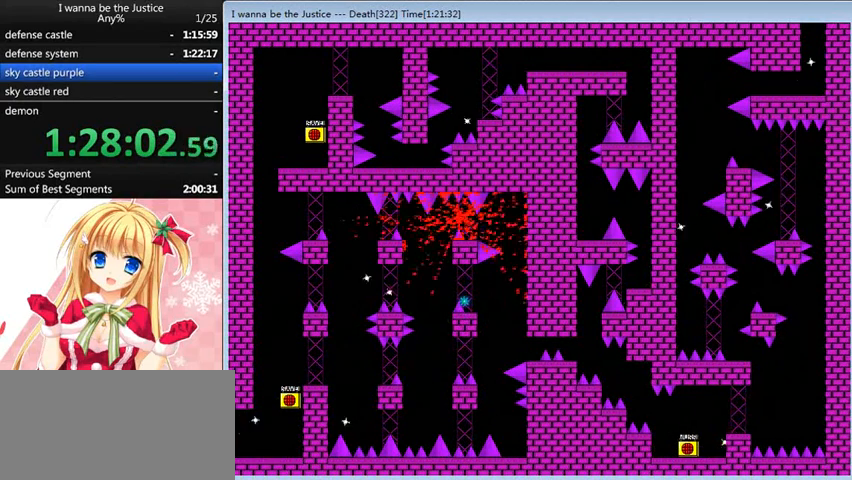
{"keys": ["right", "shift_l"], "events": [[120, "left", "up"], [240, "r", "down"], [280, "r", "up"], [400, "right", "down"], [400, "shift_l", "down"]]}
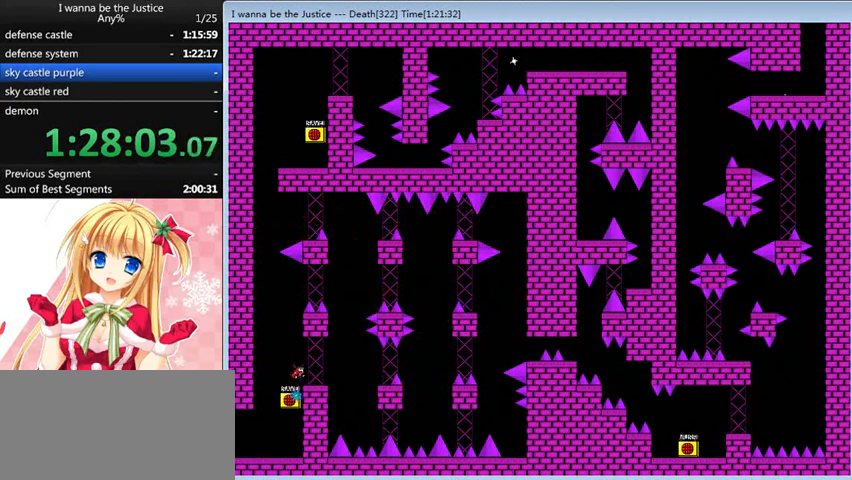
{"keys": ["right"], "events": [[40, "shift_l", "up"], [160, "right", "up"], [240, "right", "down"], [480, "shift_l", "down"], [520, "shift_l", "up"]]}
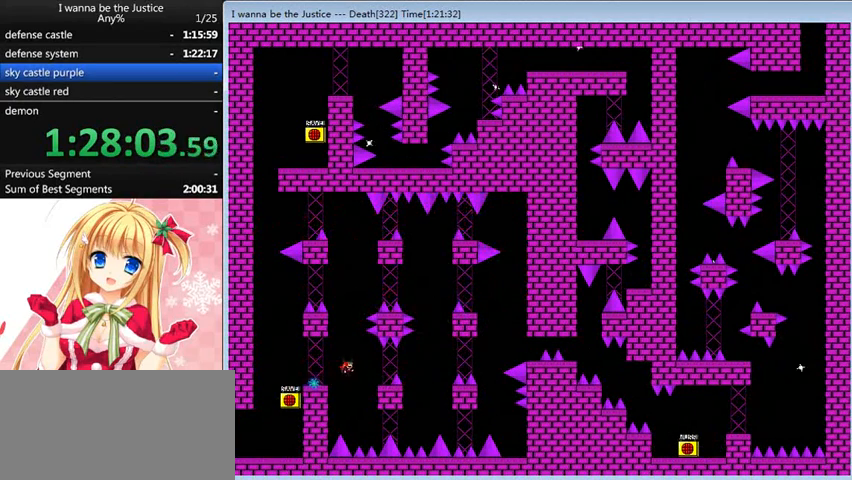
{"keys": ["right"], "events": [[280, "right", "up"], [360, "right", "down"]]}
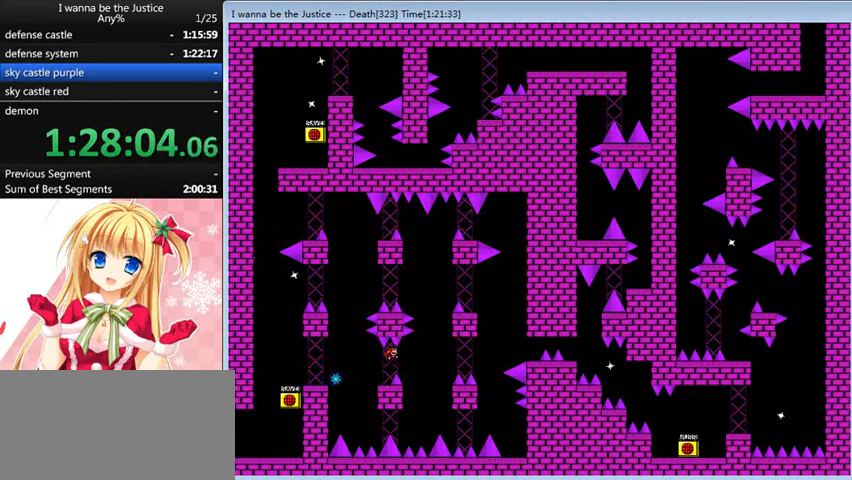
{"keys": ["r"], "events": [[280, "shift_l", "down"], [320, "shift_l", "up"], [360, "right", "up"], [520, "r", "down"]]}
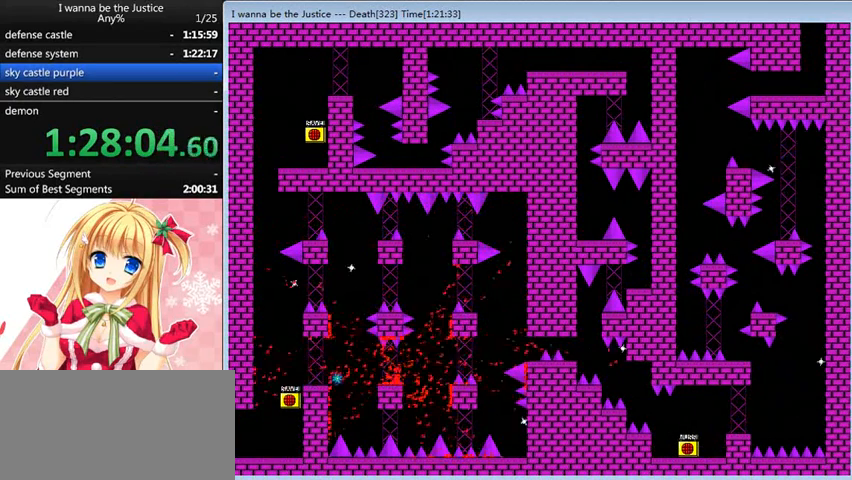
{"keys": [], "events": [[40, "r", "up"], [120, "shift_l", "down"], [160, "right", "down"], [280, "shift_l", "up"], [400, "right", "up"]]}